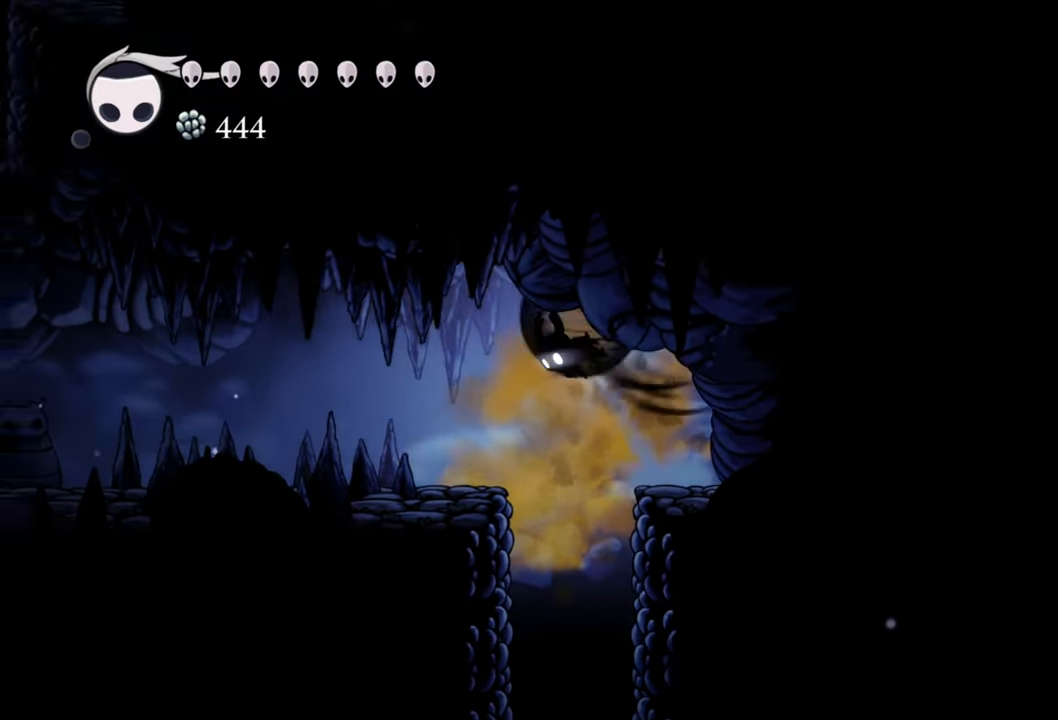
Gameplay with a controller (Xbox layout); each line is a JSON object with the inputs held at the frame after it. "events" lists button and stick changes between this image and that frame as [ms after this image, input, new state], when the widget could be followed in between. Not read: left_stick right_stick.
{"buttons": ["DPAD_LEFT"], "events": [[40, "R2", "down"], [220, "R2", "up"]]}
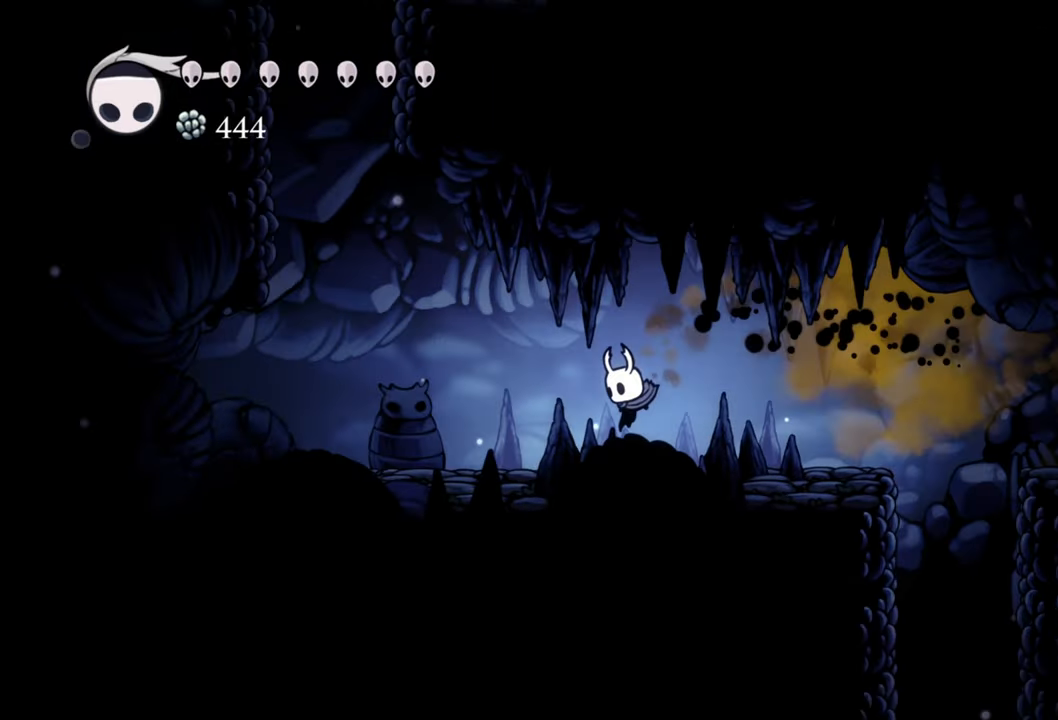
{"buttons": ["A", "DPAD_LEFT"], "events": [[400, "A", "down"]]}
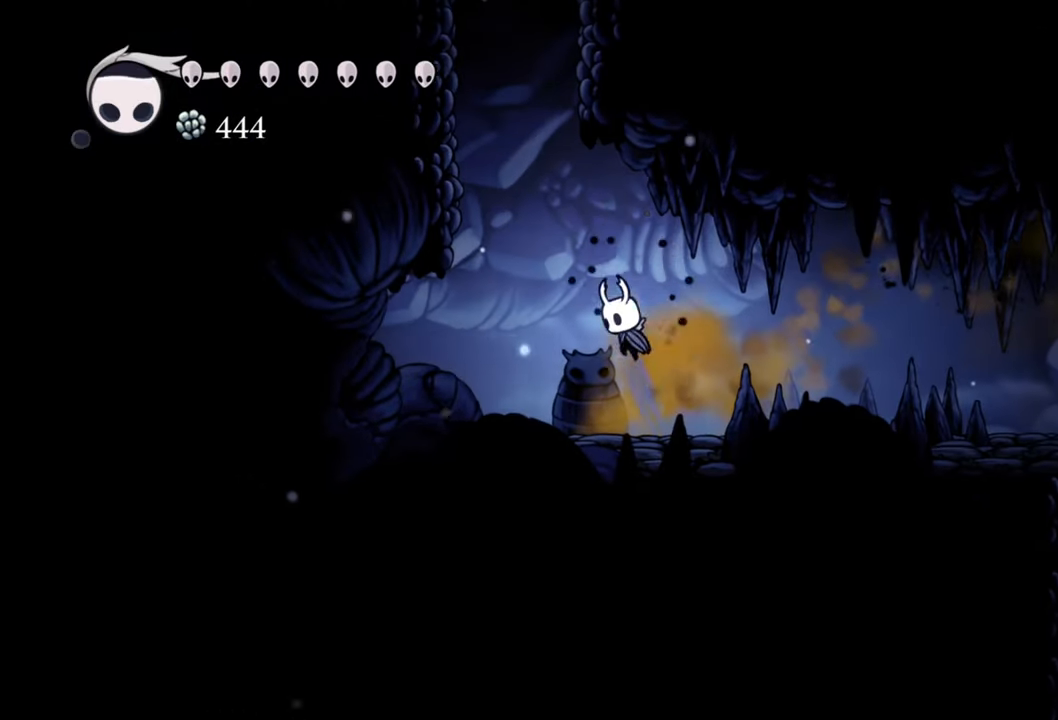
{"buttons": ["L1"], "events": [[120, "A", "up"], [120, "DPAD_LEFT", "up"], [120, "DPAD_RIGHT", "down"], [220, "DPAD_RIGHT", "up"], [340, "L1", "down"]]}
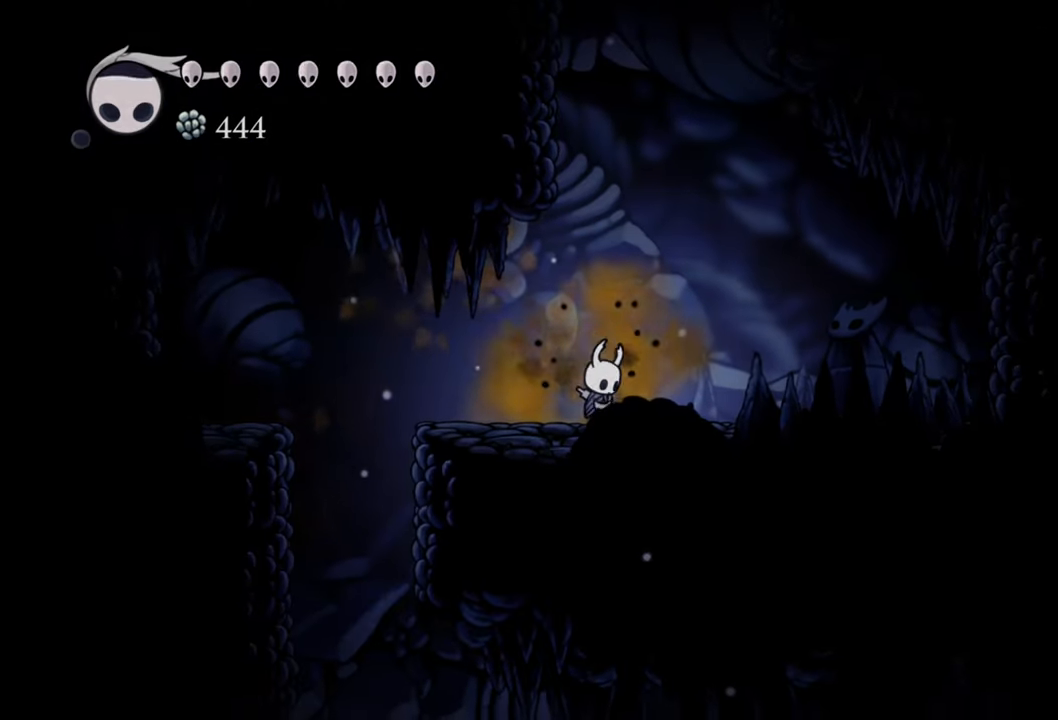
{"buttons": ["L1"], "events": []}
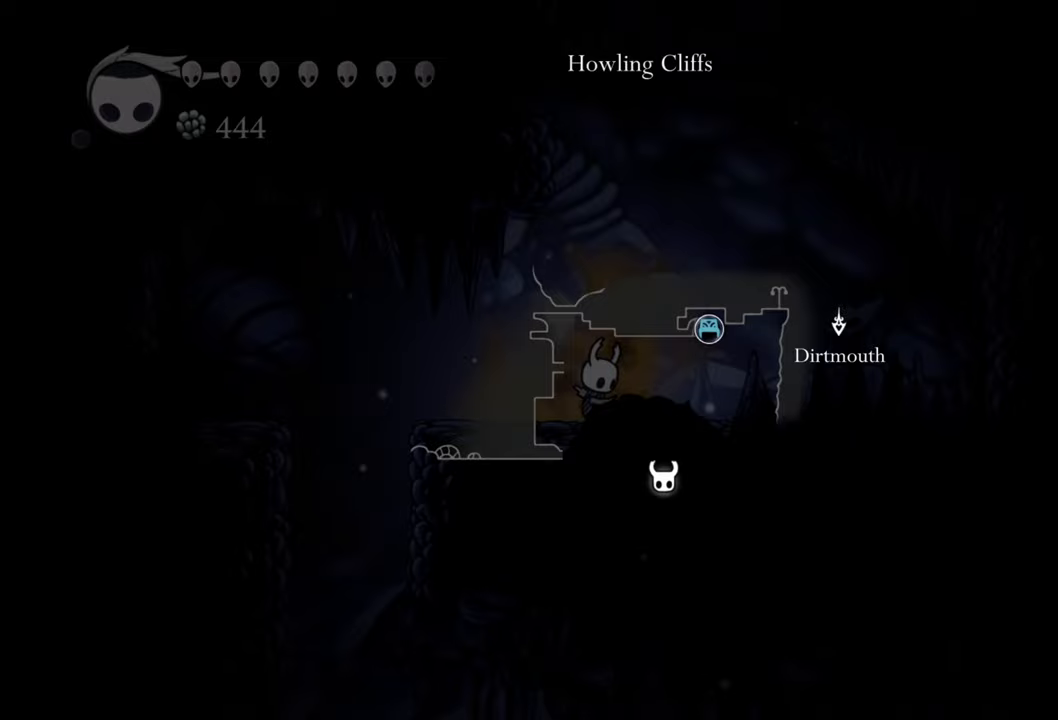
{"buttons": [], "events": [[180, "A", "down"], [180, "L1", "up"], [420, "A", "up"]]}
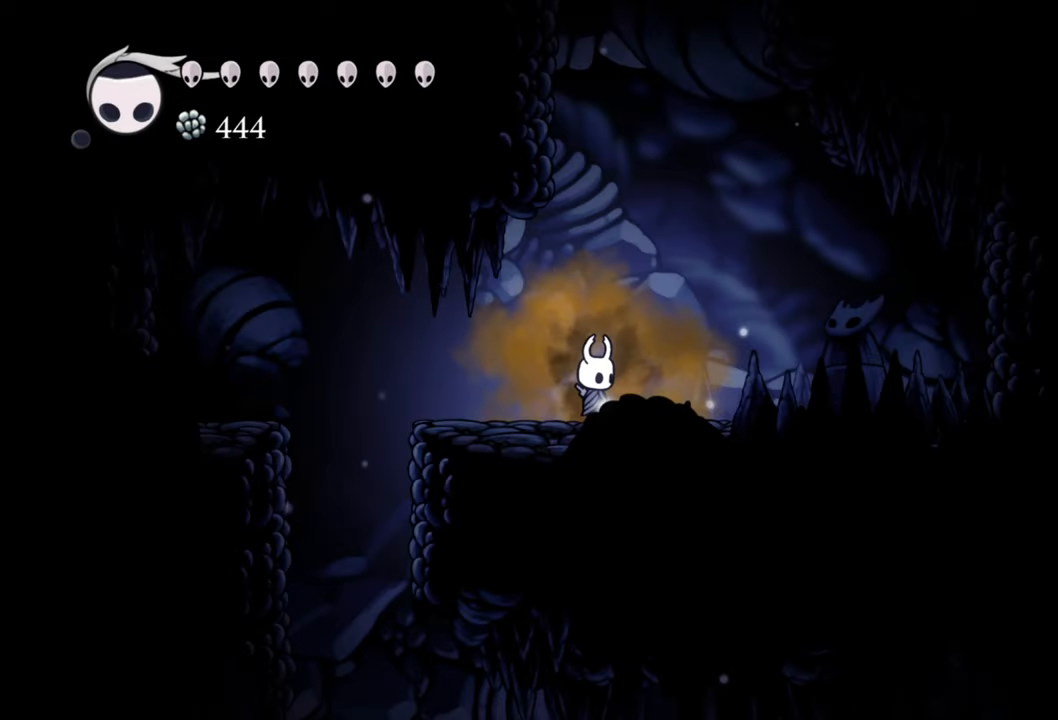
{"buttons": ["A"], "events": [[100, "A", "down"], [400, "A", "up"], [480, "A", "down"]]}
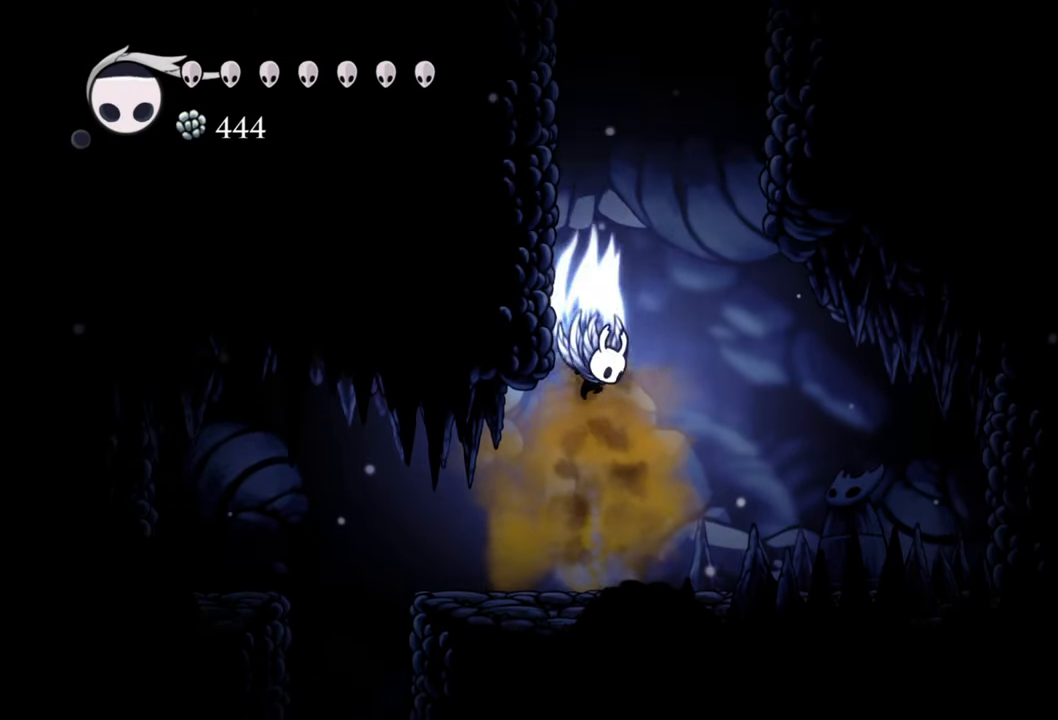
{"buttons": ["A", "DPAD_LEFT"], "events": [[220, "DPAD_LEFT", "down"], [340, "A", "up"], [420, "A", "down"]]}
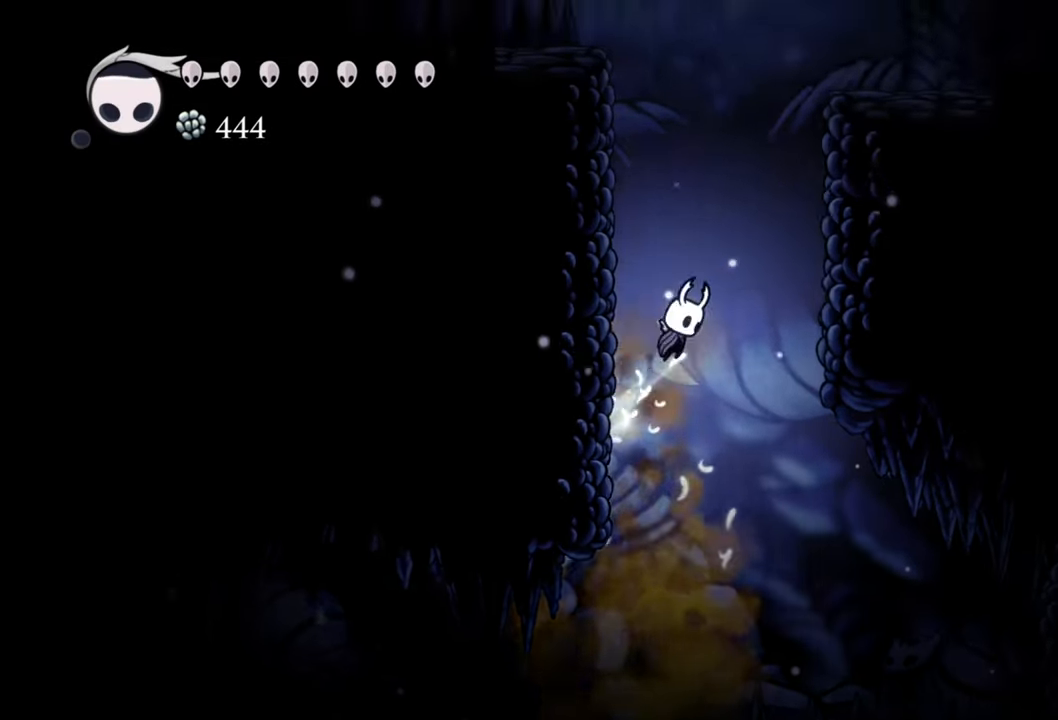
{"buttons": ["A", "DPAD_LEFT"], "events": [[140, "A", "up"], [240, "A", "down"], [420, "A", "up"], [500, "A", "down"]]}
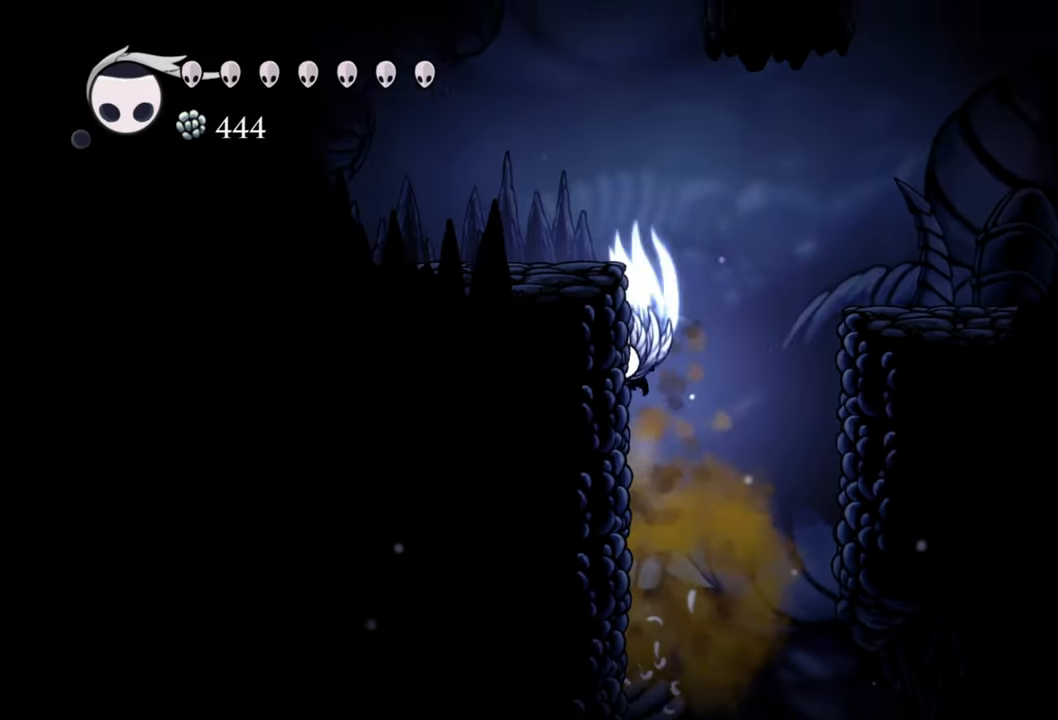
{"buttons": ["DPAD_LEFT"], "events": [[380, "A", "up"]]}
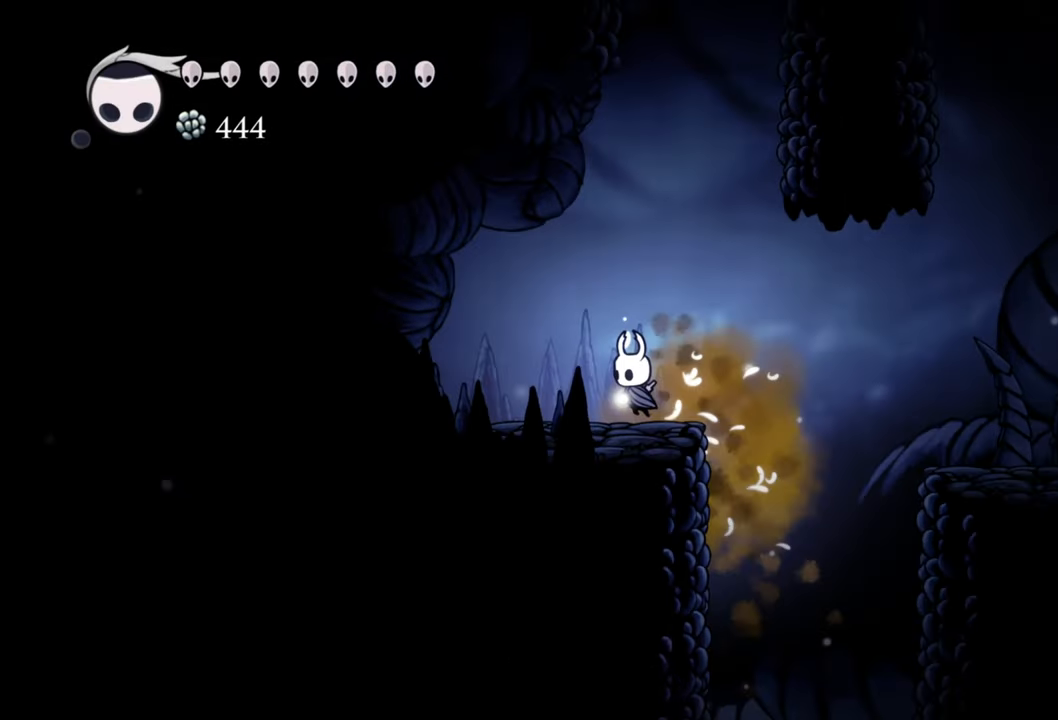
{"buttons": ["A", "DPAD_RIGHT"], "events": [[140, "DPAD_LEFT", "up"], [220, "A", "down"], [420, "DPAD_RIGHT", "down"], [440, "A", "up"], [500, "A", "down"]]}
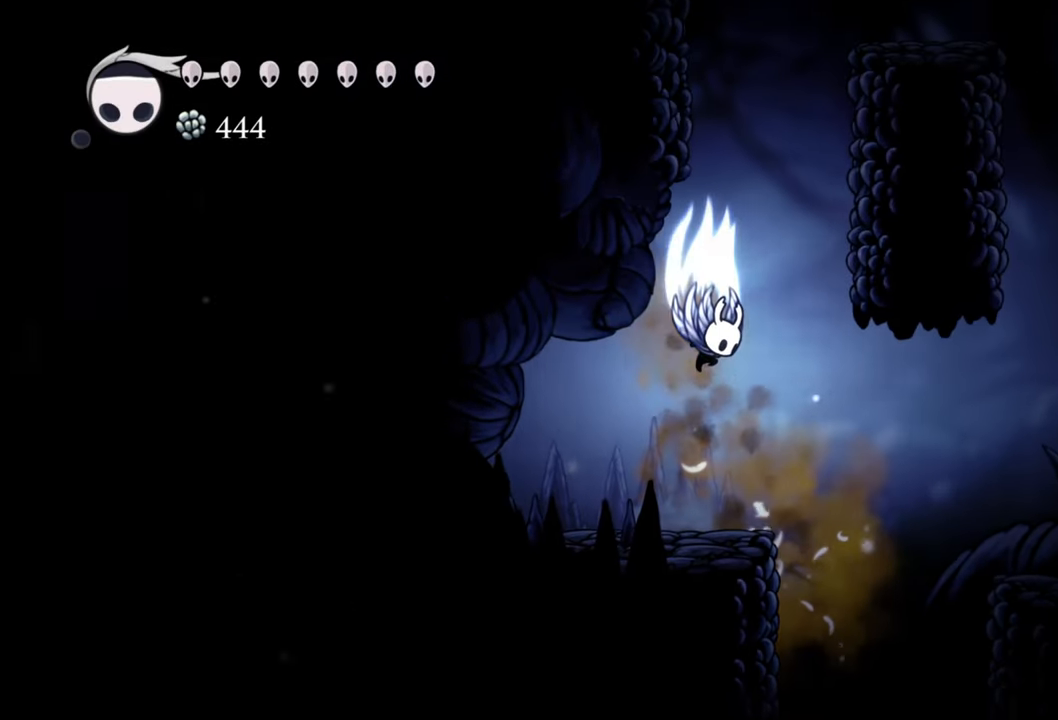
{"buttons": ["A", "DPAD_RIGHT"], "events": [[320, "A", "up"], [420, "A", "down"]]}
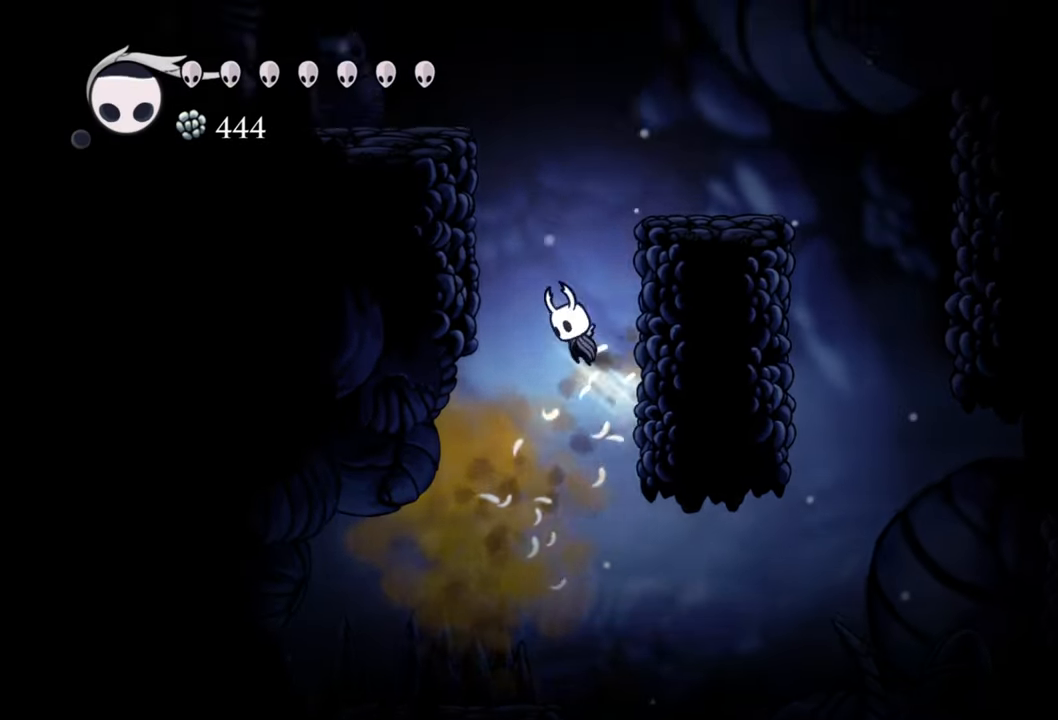
{"buttons": ["DPAD_RIGHT"], "events": [[120, "A", "up"], [220, "A", "down"], [460, "A", "up"]]}
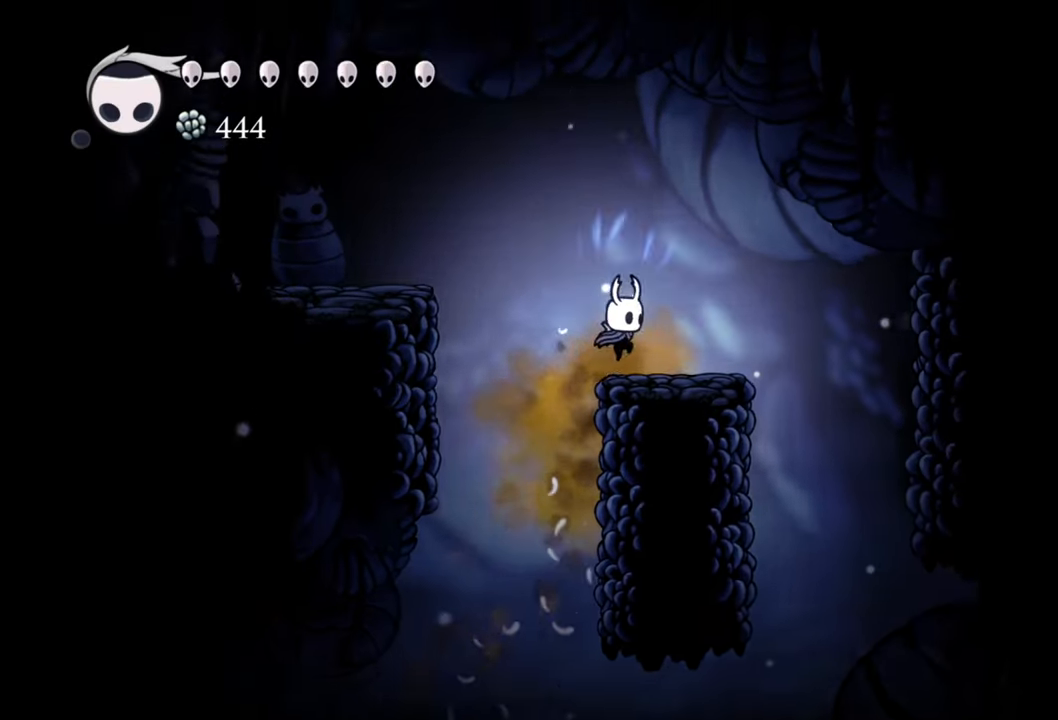
{"buttons": ["A", "DPAD_LEFT"], "events": [[280, "DPAD_RIGHT", "up"], [360, "A", "down"], [440, "DPAD_LEFT", "down"]]}
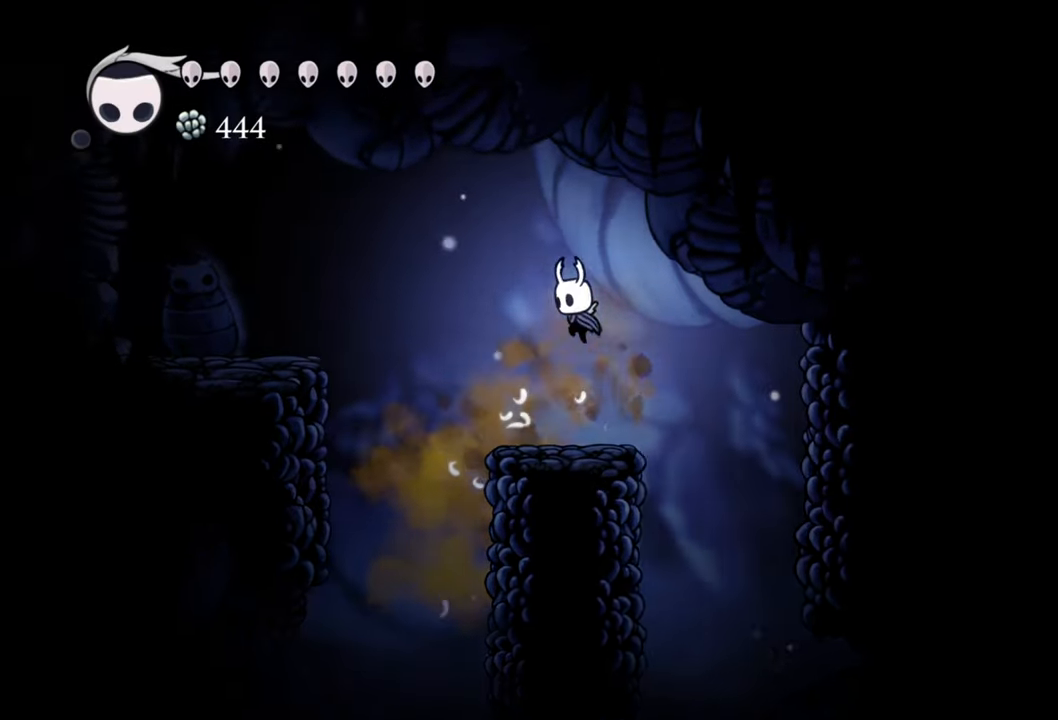
{"buttons": ["DPAD_LEFT"], "events": [[100, "A", "up"], [140, "R2", "down"], [360, "R2", "up"]]}
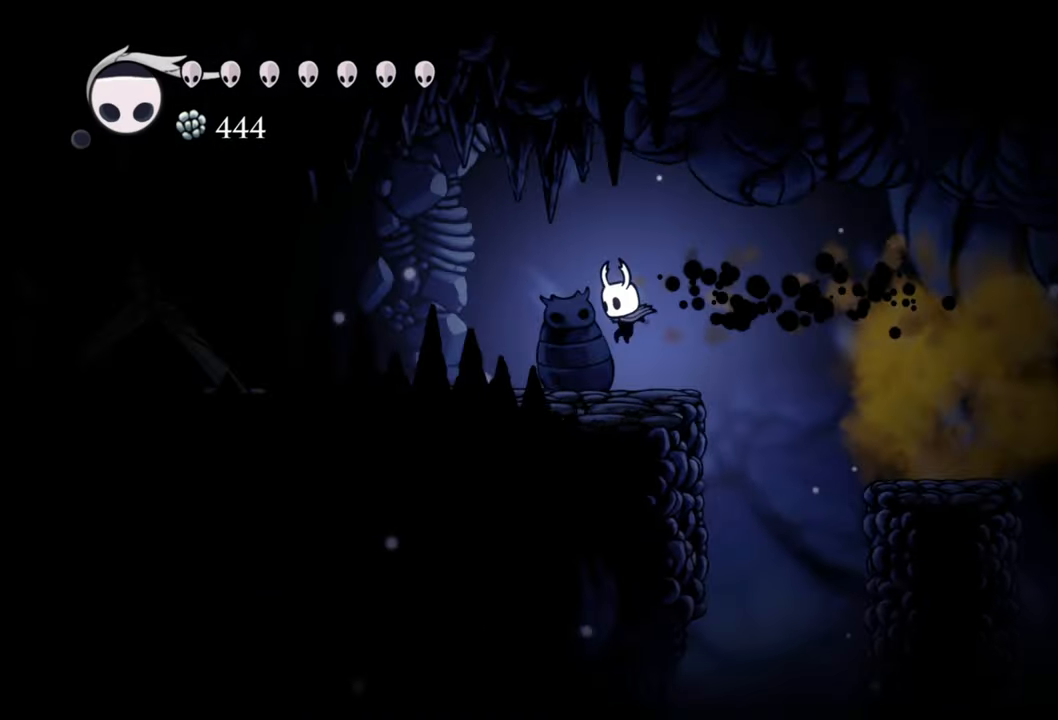
{"buttons": ["DPAD_LEFT"], "events": []}
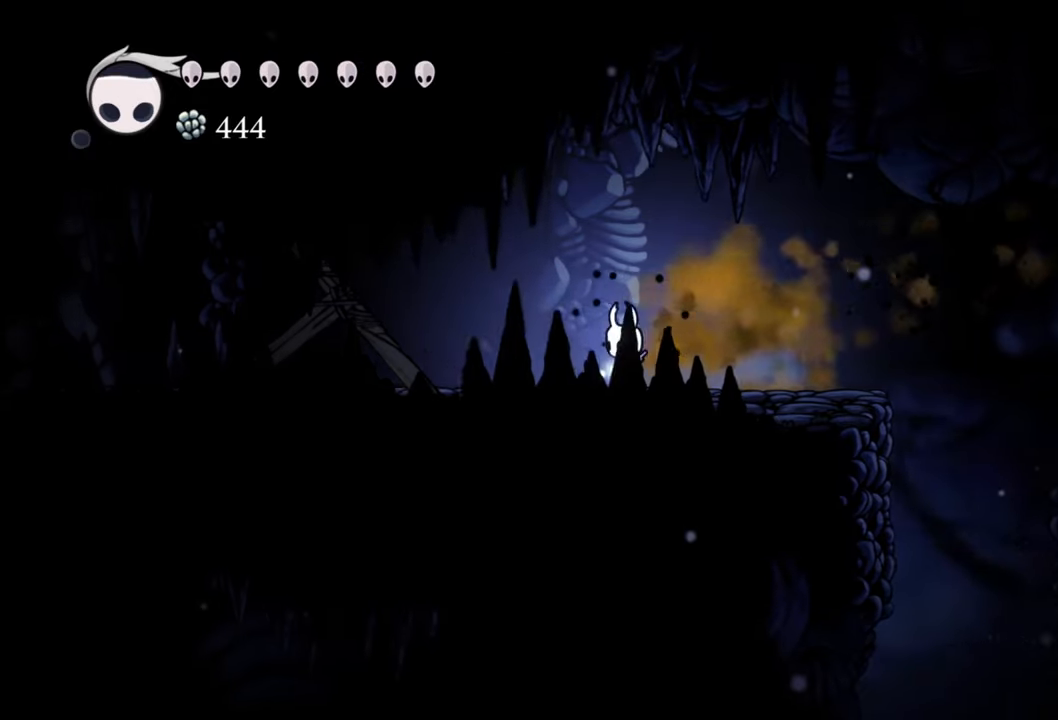
{"buttons": ["DPAD_LEFT"], "events": [[320, "X", "down"], [460, "X", "up"]]}
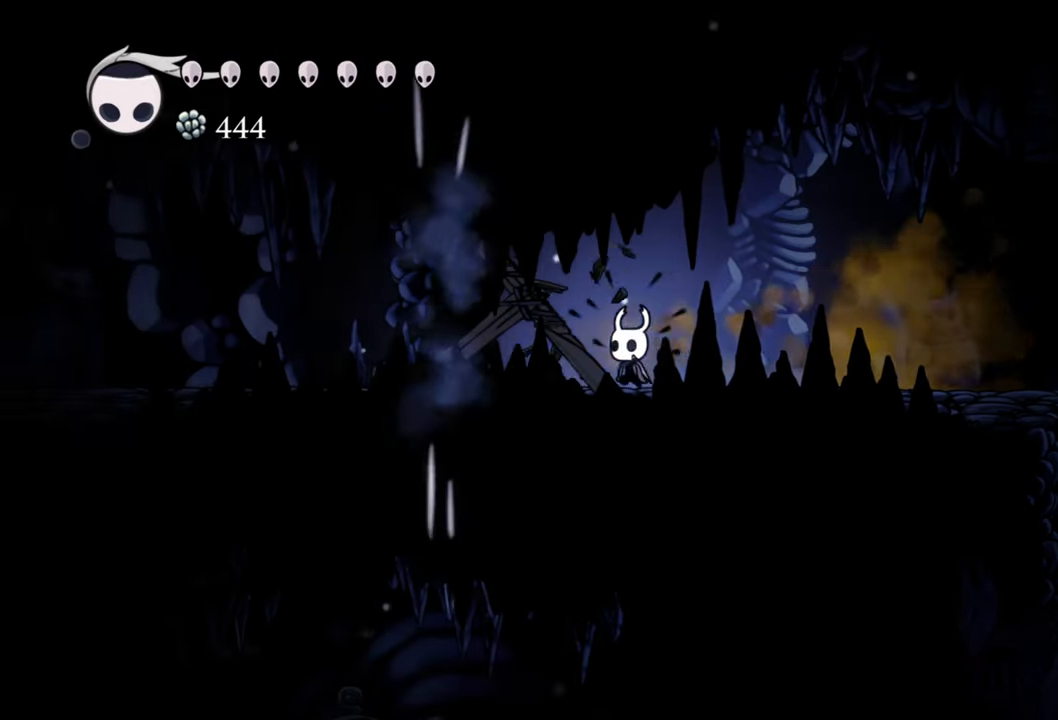
{"buttons": [], "events": [[80, "X", "down"], [160, "X", "up"], [260, "X", "down"], [280, "DPAD_LEFT", "up"], [340, "X", "up"], [400, "X", "down"], [500, "X", "up"]]}
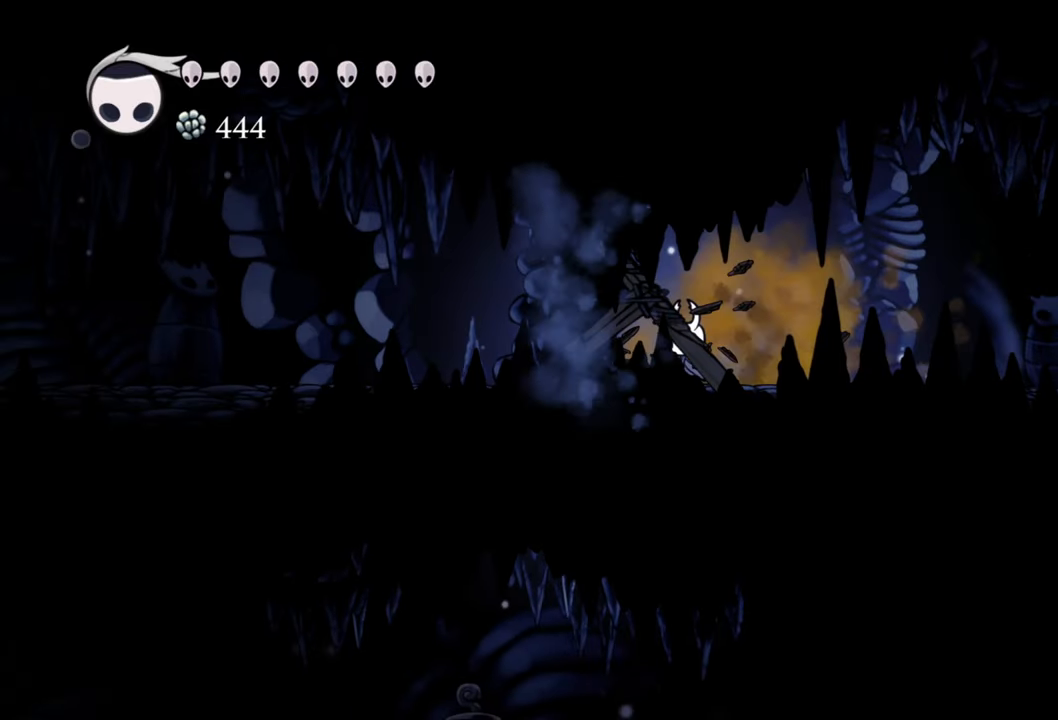
{"buttons": ["X"], "events": [[100, "X", "down"], [200, "X", "up"], [260, "X", "down"], [340, "X", "up"], [420, "X", "down"]]}
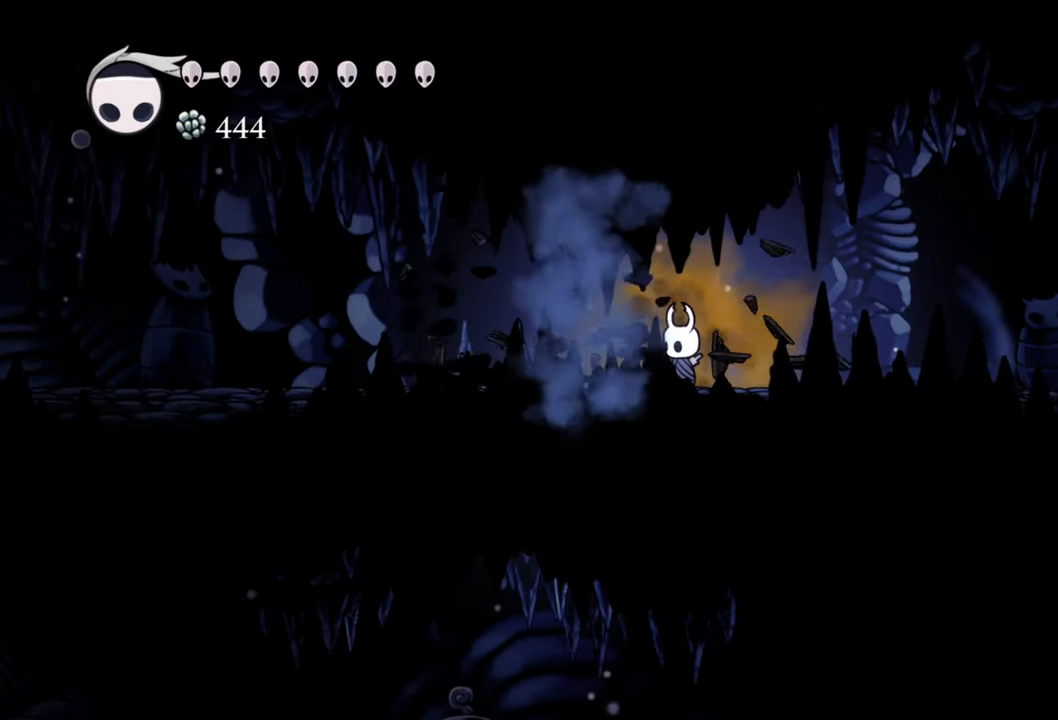
{"buttons": ["DPAD_LEFT"], "events": [[40, "X", "up"], [100, "DPAD_LEFT", "down"]]}
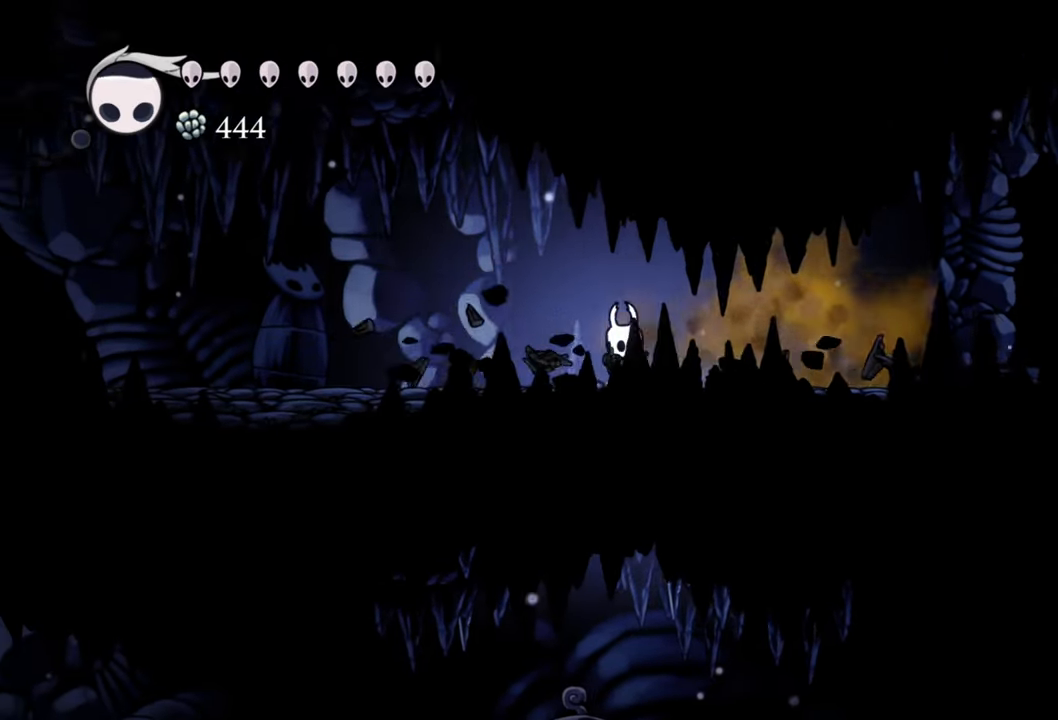
{"buttons": ["DPAD_LEFT"], "events": [[60, "R2", "down"], [260, "R2", "up"]]}
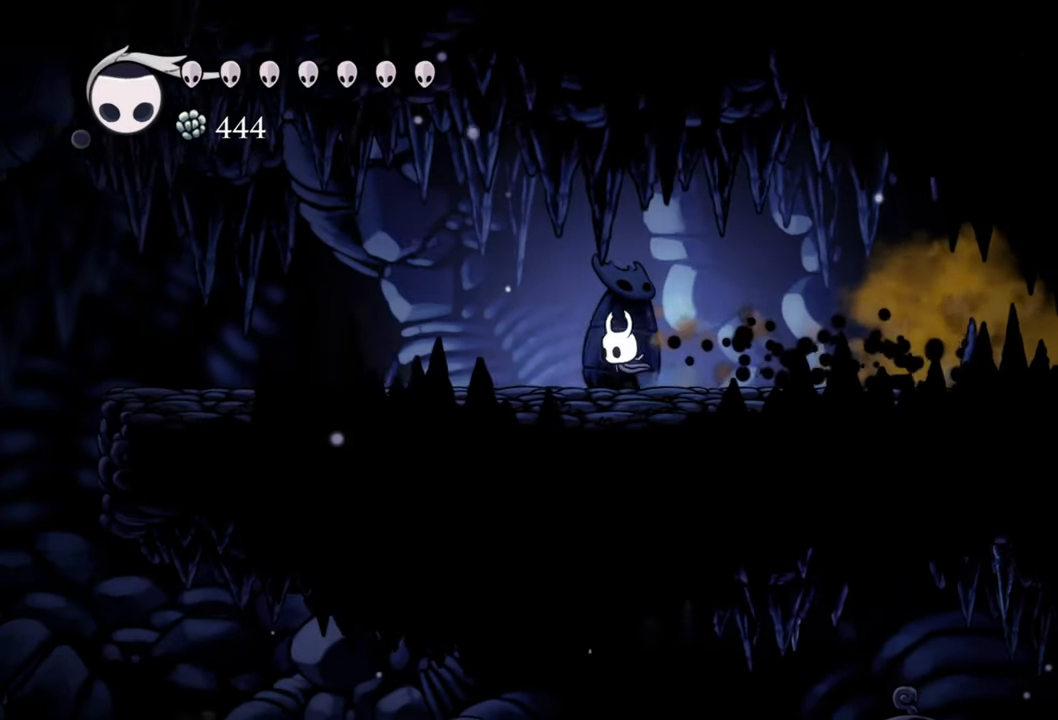
{"buttons": ["DPAD_LEFT"], "events": []}
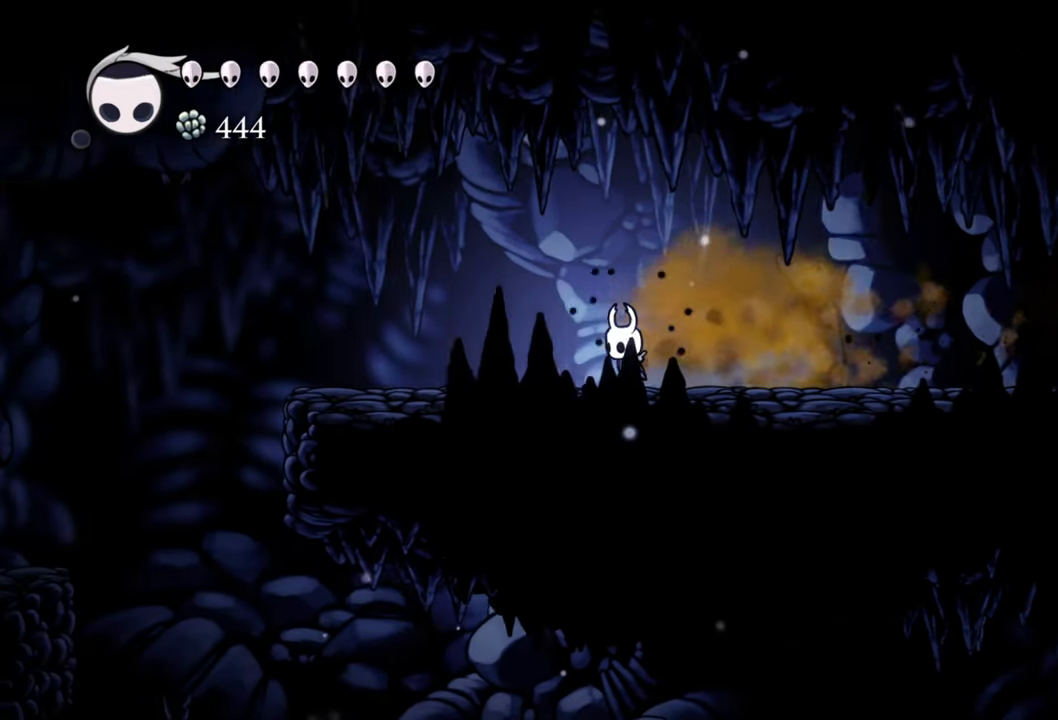
{"buttons": ["DPAD_LEFT"], "events": []}
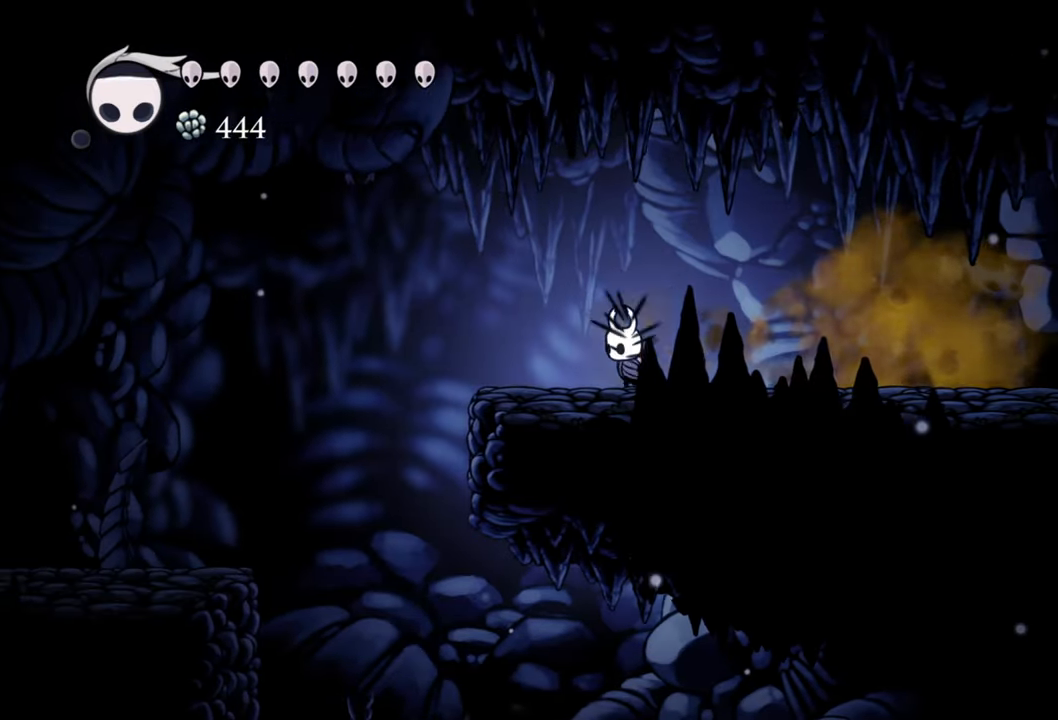
{"buttons": ["DPAD_LEFT"], "events": []}
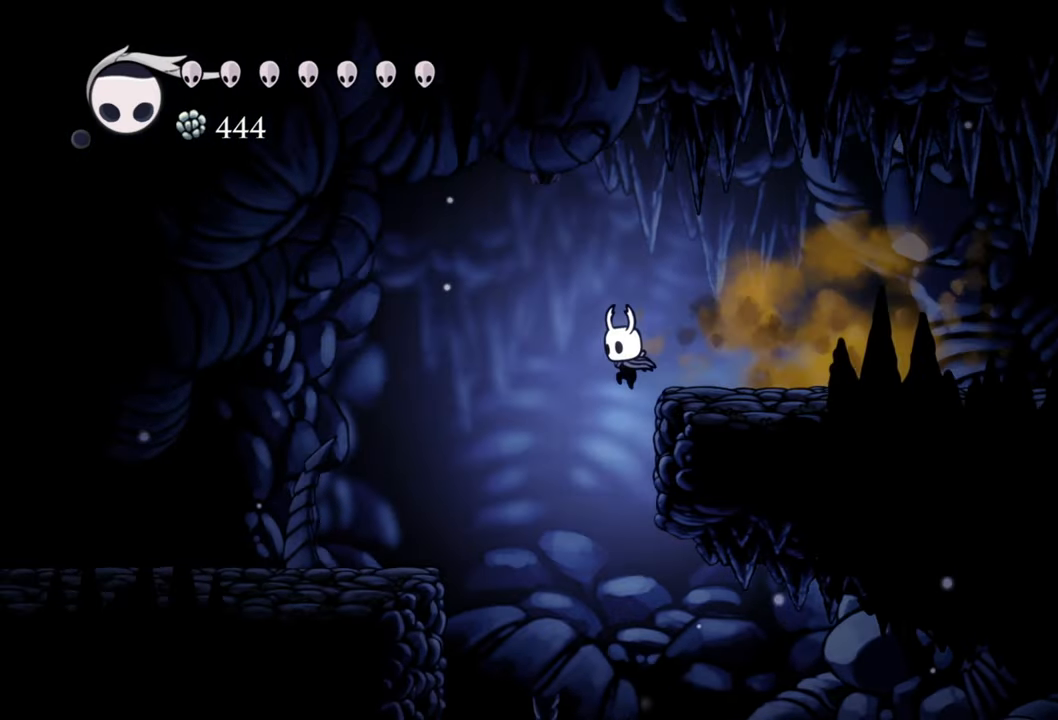
{"buttons": ["R2", "DPAD_RIGHT"], "events": [[140, "DPAD_LEFT", "up"], [320, "DPAD_RIGHT", "down"], [460, "R2", "down"]]}
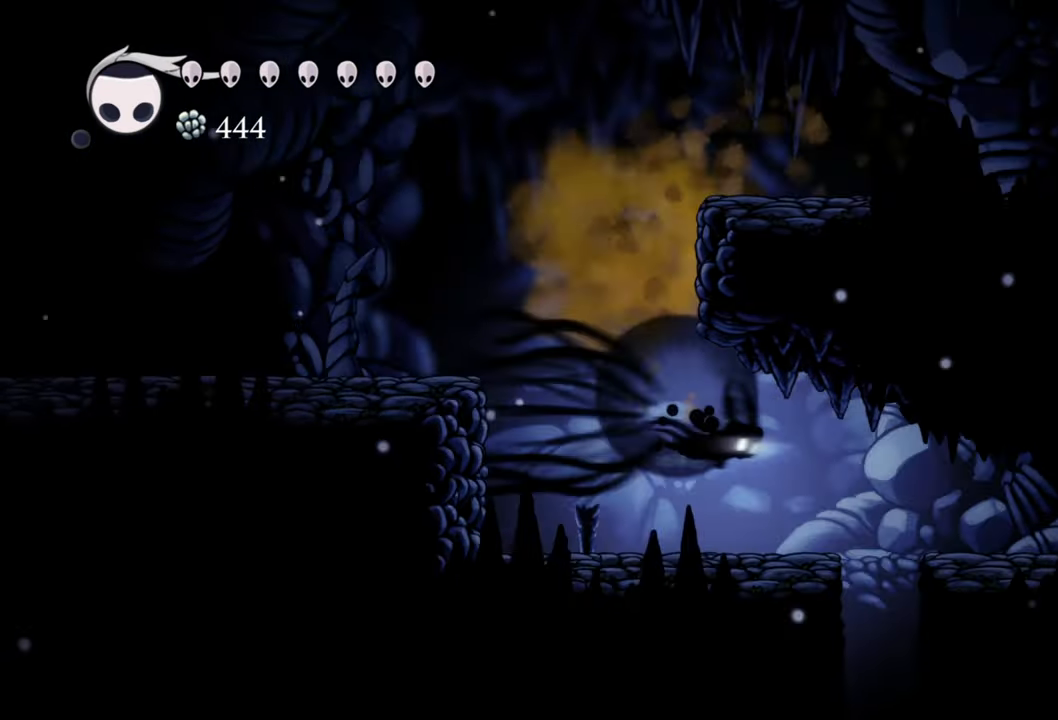
{"buttons": ["DPAD_RIGHT"], "events": [[220, "R2", "up"]]}
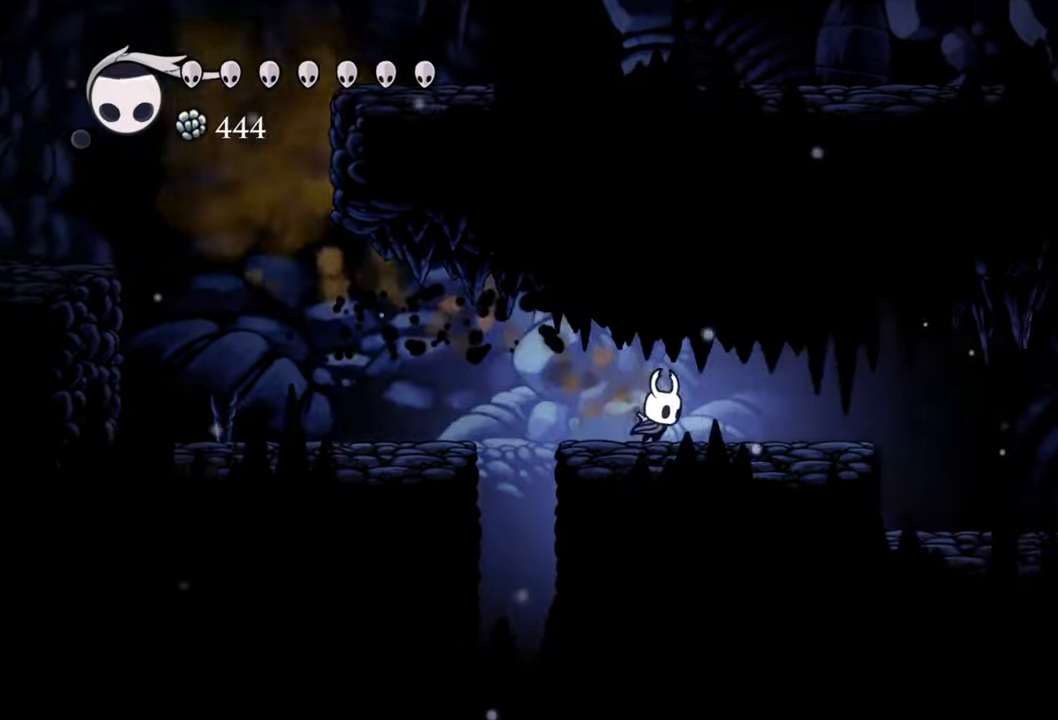
{"buttons": ["DPAD_RIGHT"], "events": []}
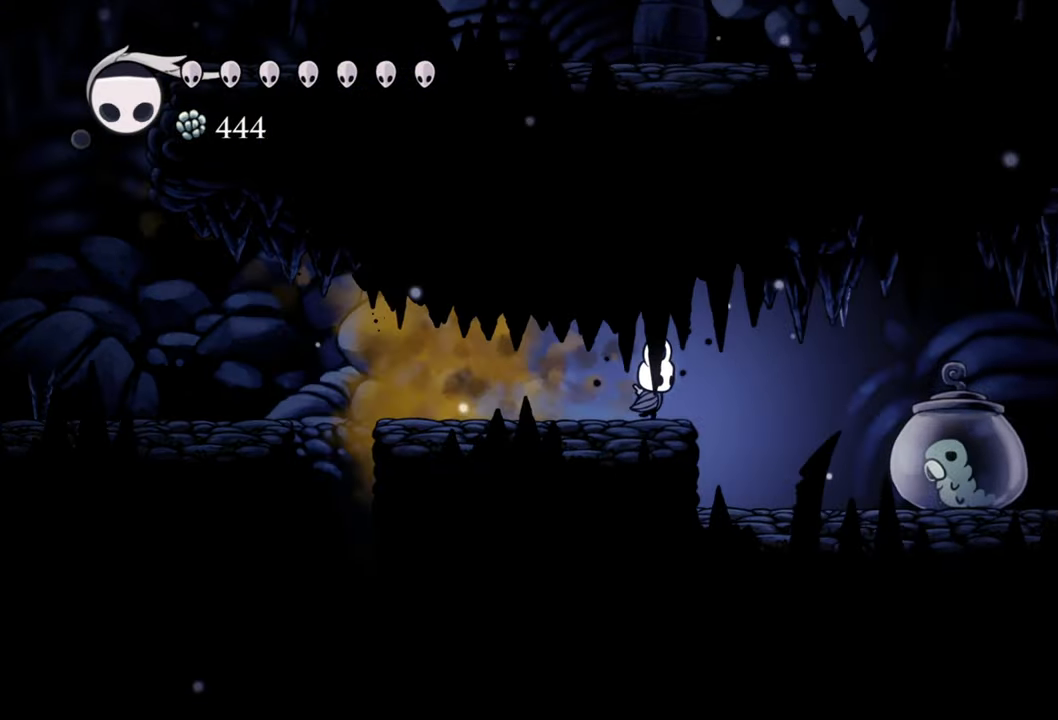
{"buttons": ["DPAD_RIGHT"], "events": []}
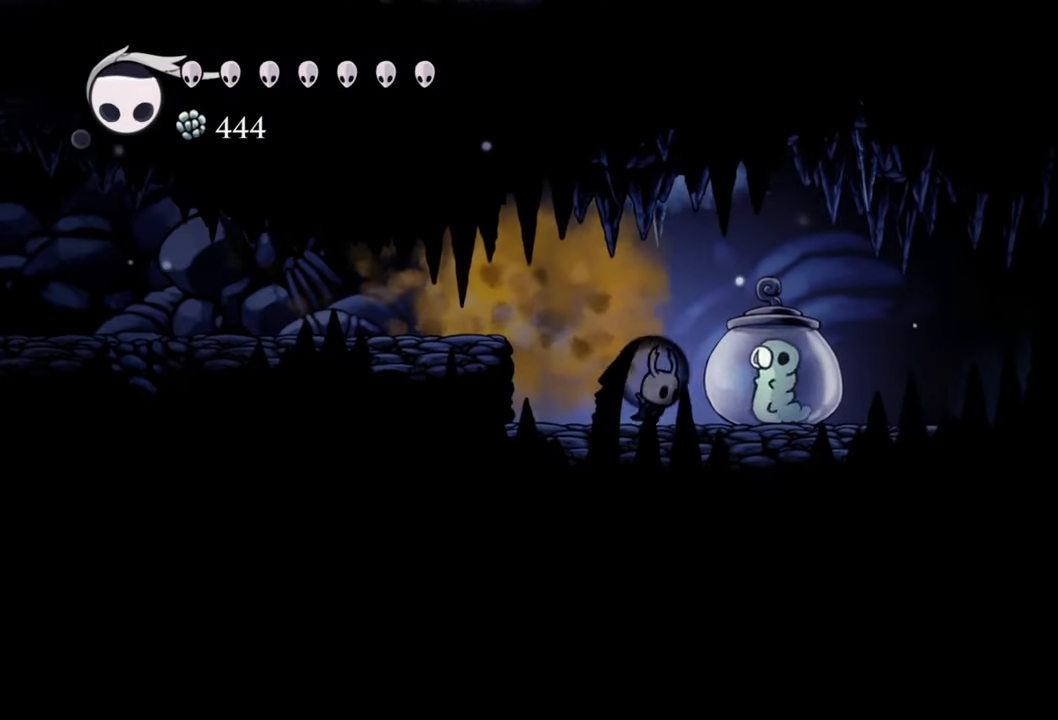
{"buttons": ["DPAD_RIGHT"], "events": [[60, "X", "down"], [180, "DPAD_RIGHT", "up"], [180, "X", "up"], [460, "DPAD_RIGHT", "down"]]}
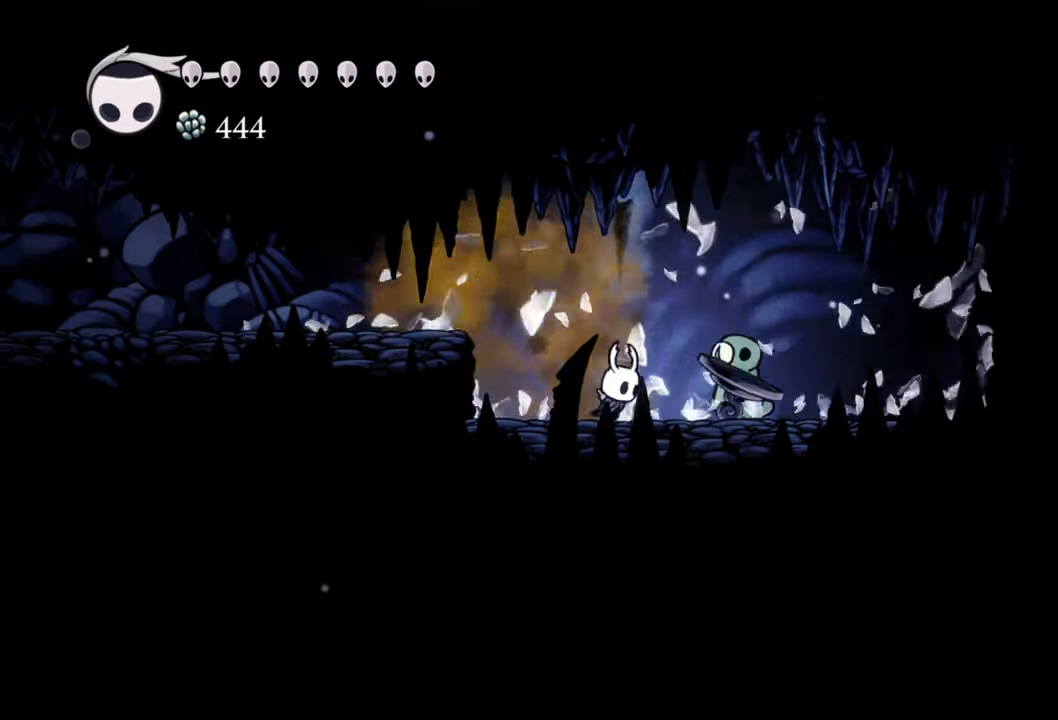
{"buttons": [], "events": [[420, "DPAD_RIGHT", "up"]]}